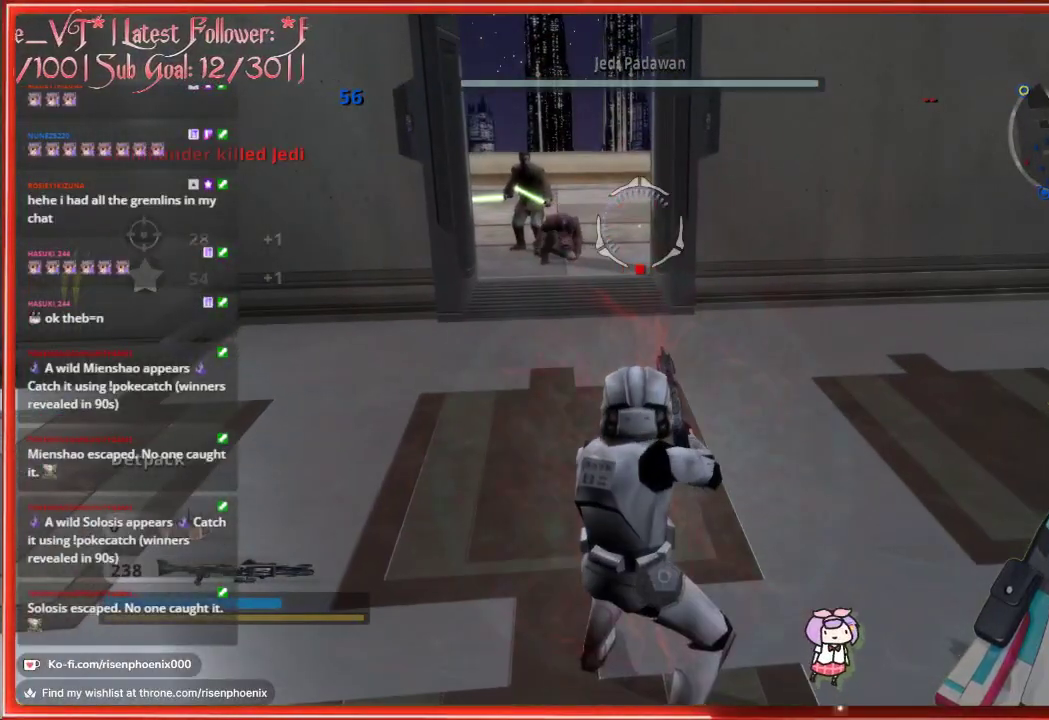
Gameplay with a controller (Xbox layout); each line is a JSON object with the inputs held at the frame after it. "events" lists button and stick changes between this image and that frame as [ms after this image, input, new state], when the widget could be followed in between.
{"buttons": [], "left_stick": "center", "right_stick": "center", "events": [[283, "X", "down"], [383, "X", "up"]]}
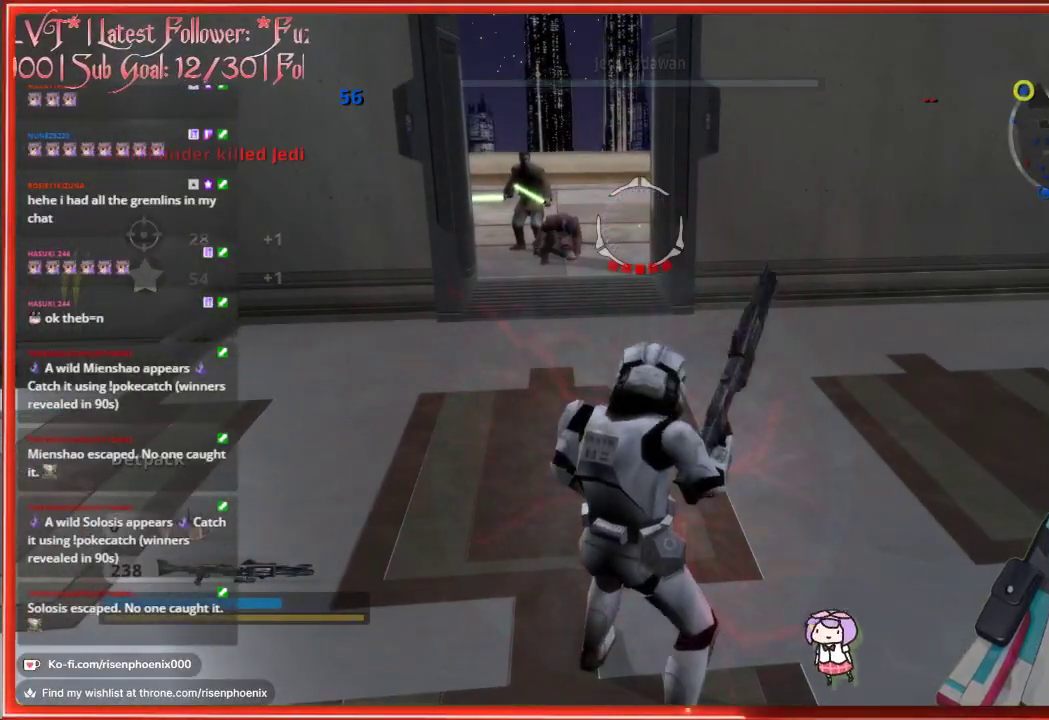
{"buttons": [], "left_stick": "up", "right_stick": "center", "events": [[233, "left_stick", "up-left"], [500, "left_stick", "up"]]}
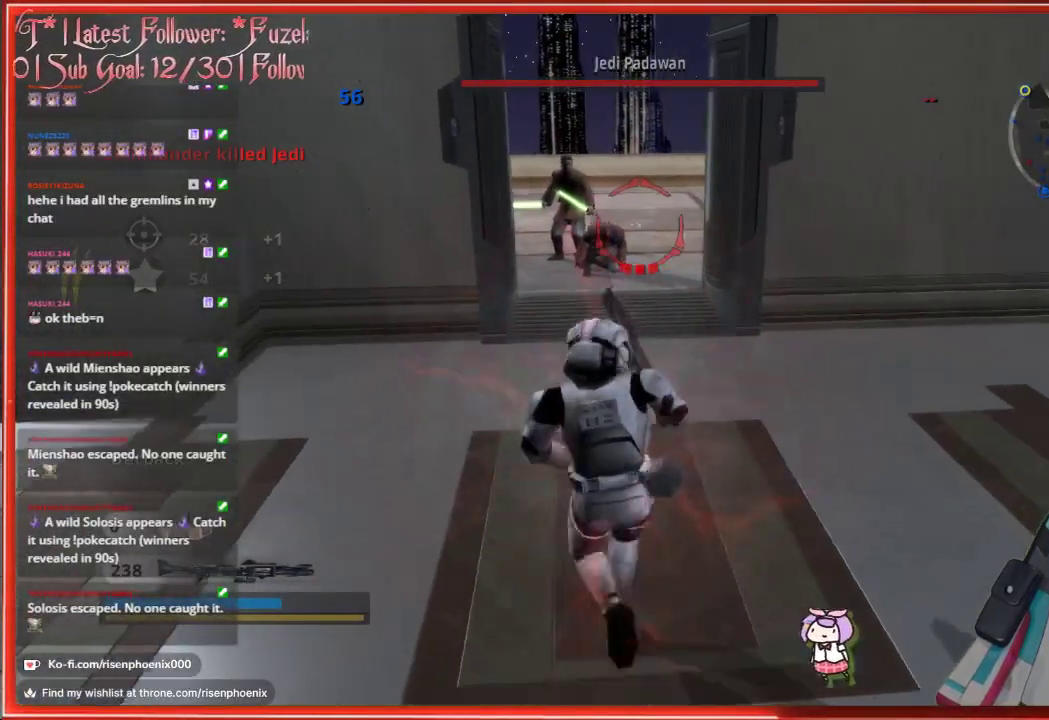
{"buttons": [], "left_stick": "up", "right_stick": "center", "events": []}
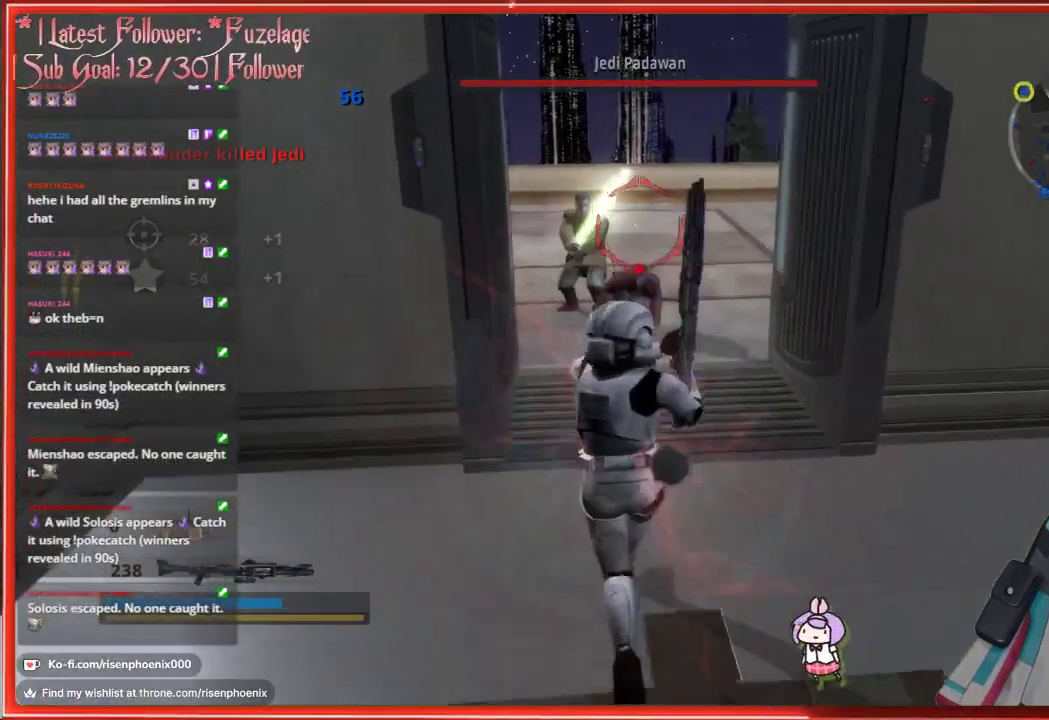
{"buttons": [], "left_stick": "center", "right_stick": "center", "events": [[117, "left_stick", "center"], [233, "left_stick", "down"], [417, "left_stick", "center"]]}
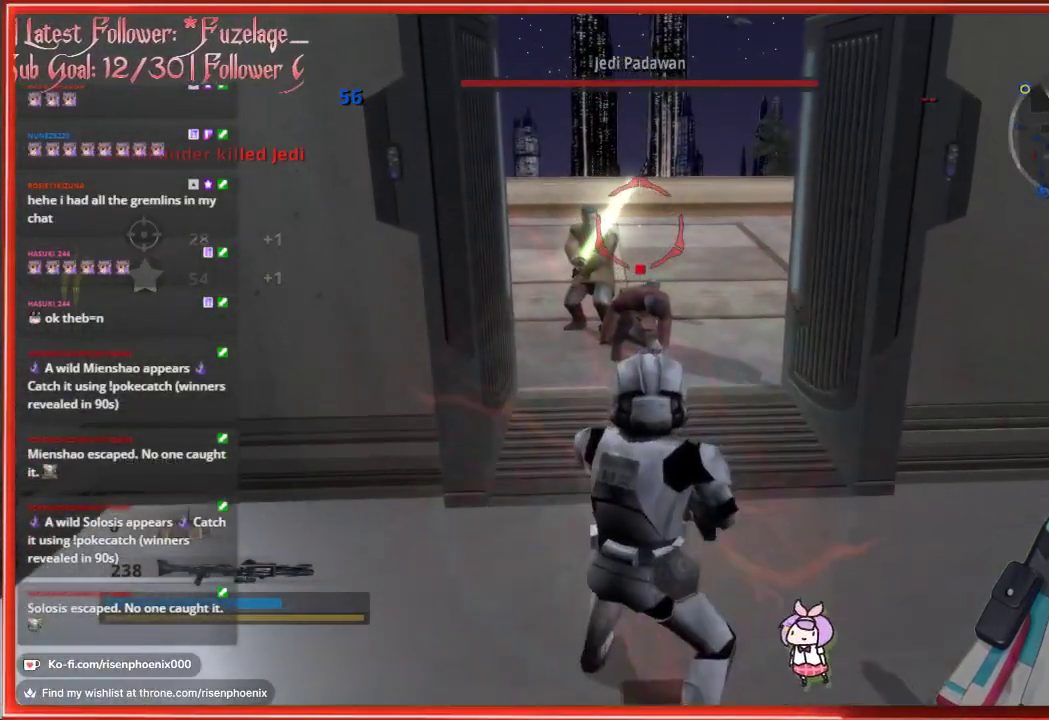
{"buttons": [], "left_stick": "center", "right_stick": "center", "events": []}
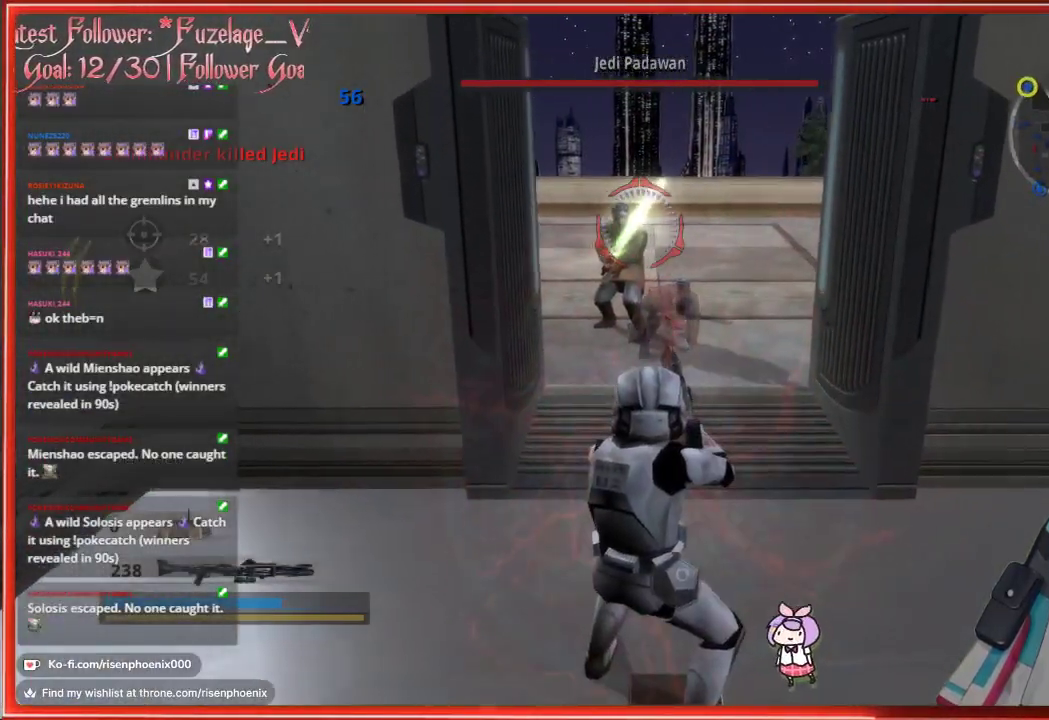
{"buttons": [], "left_stick": "center", "right_stick": "center", "events": []}
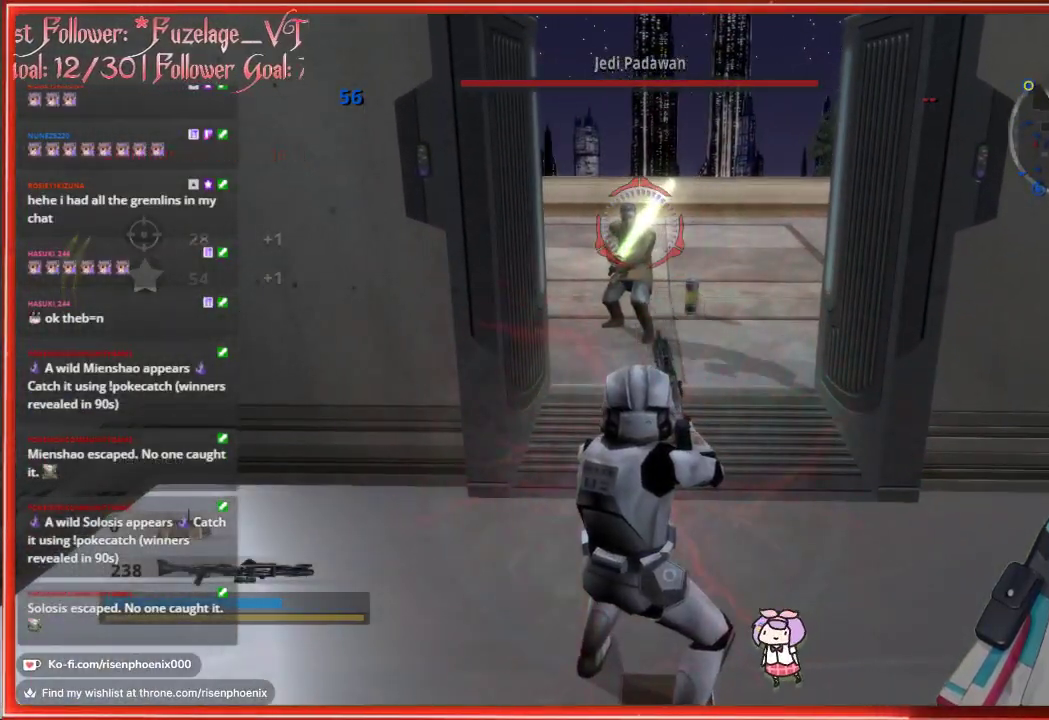
{"buttons": ["R1"], "left_stick": "left", "right_stick": "center", "events": [[350, "left_stick", "left"], [500, "R1", "down"]]}
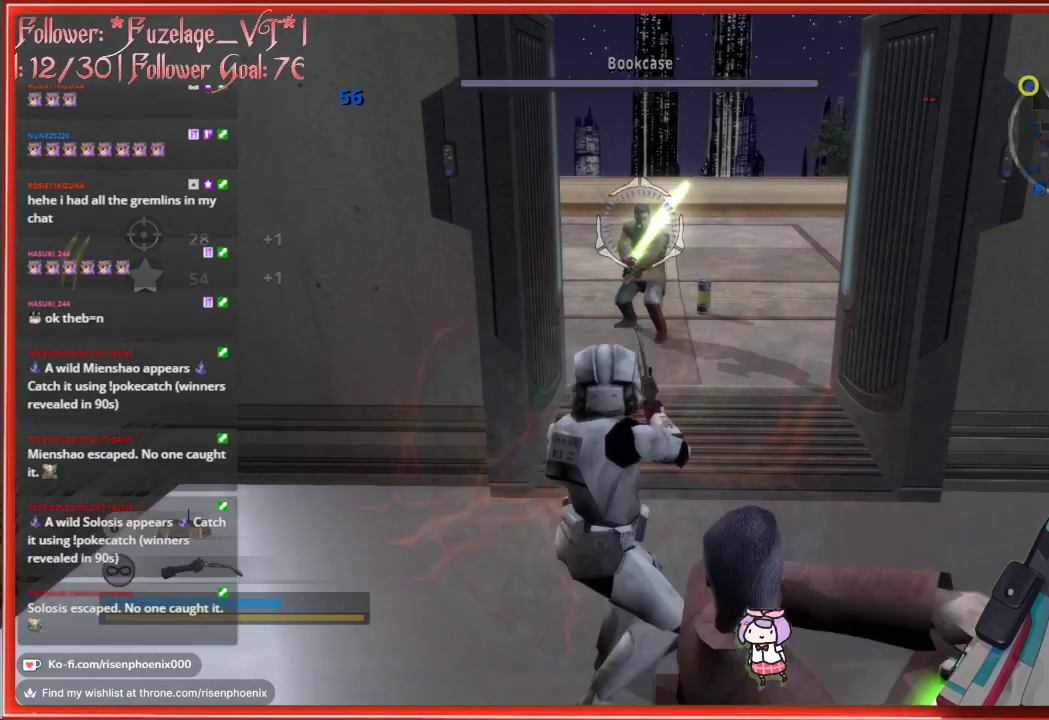
{"buttons": [], "left_stick": "left", "right_stick": "center", "events": [[33, "left_stick", "center"], [67, "R1", "up"], [367, "left_stick", "left"]]}
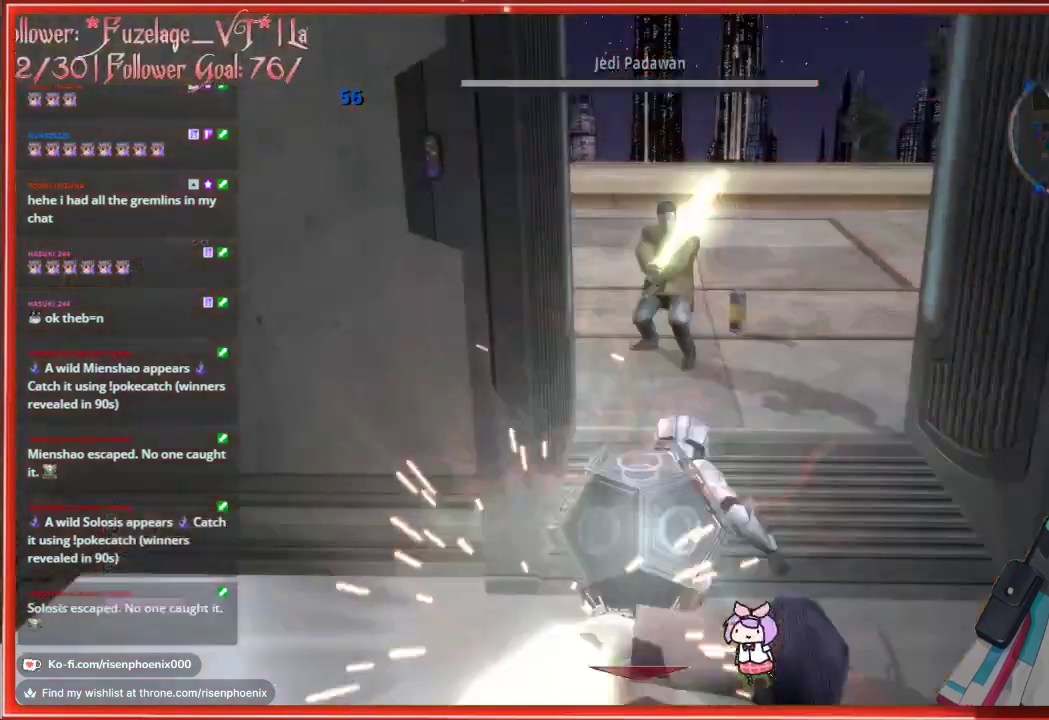
{"buttons": [], "left_stick": "left", "right_stick": "left", "events": [[183, "right_stick", "left"], [217, "left_stick", "down-left"], [433, "left_stick", "left"]]}
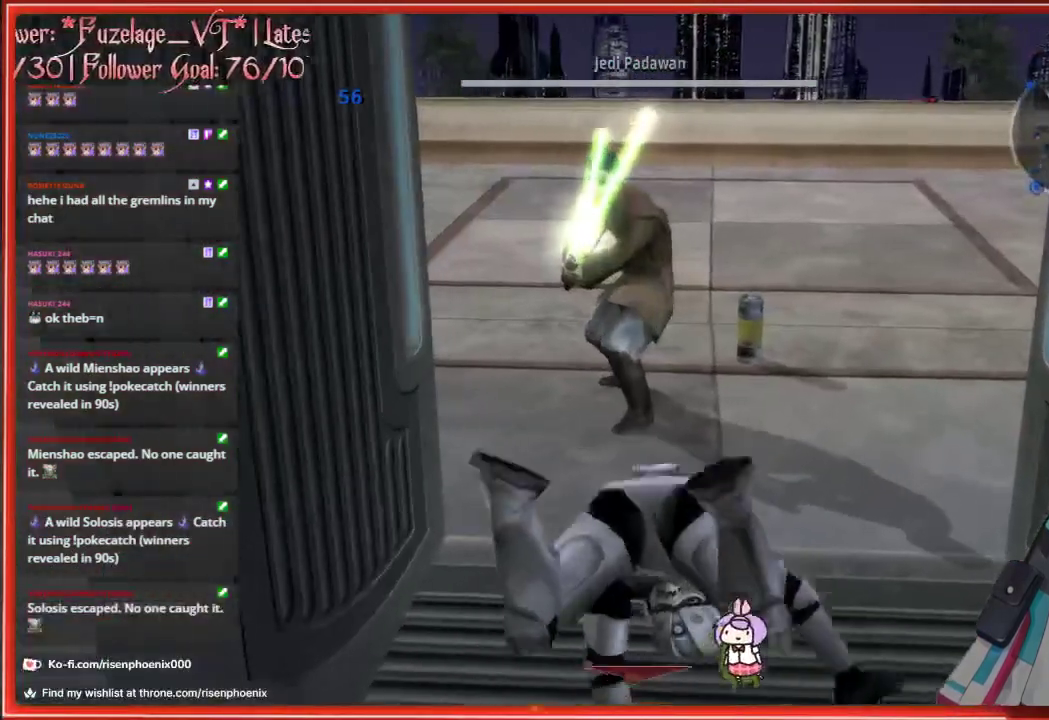
{"buttons": [], "left_stick": "center", "right_stick": "center", "events": [[300, "left_stick", "center"], [400, "right_stick", "center"]]}
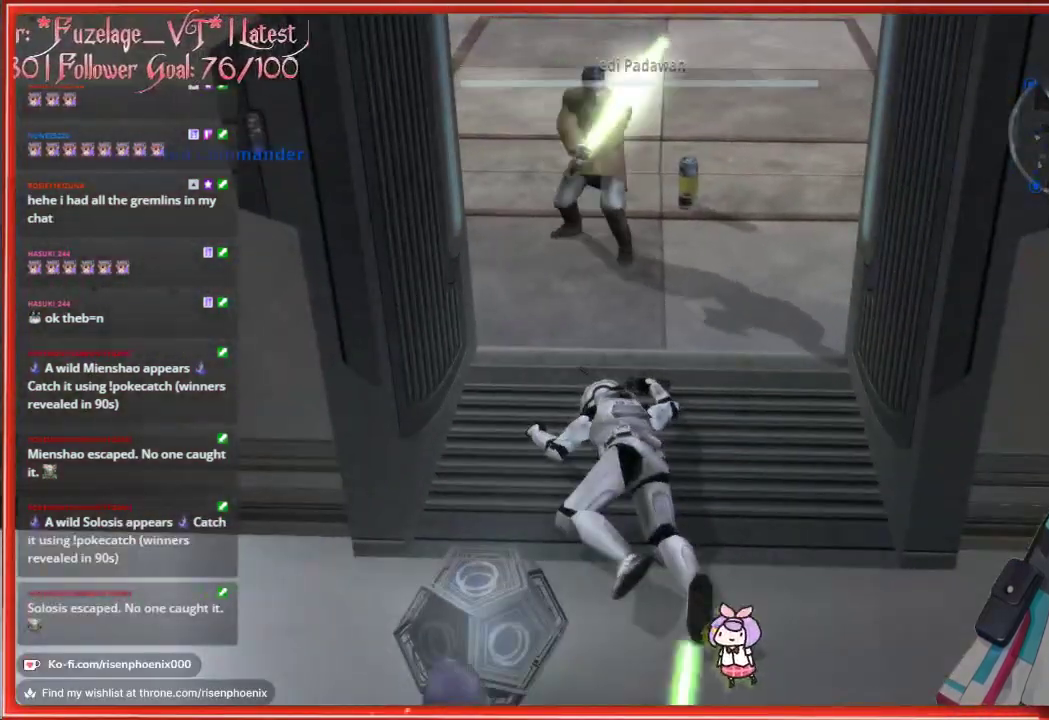
{"buttons": [], "left_stick": "center", "right_stick": "center", "events": []}
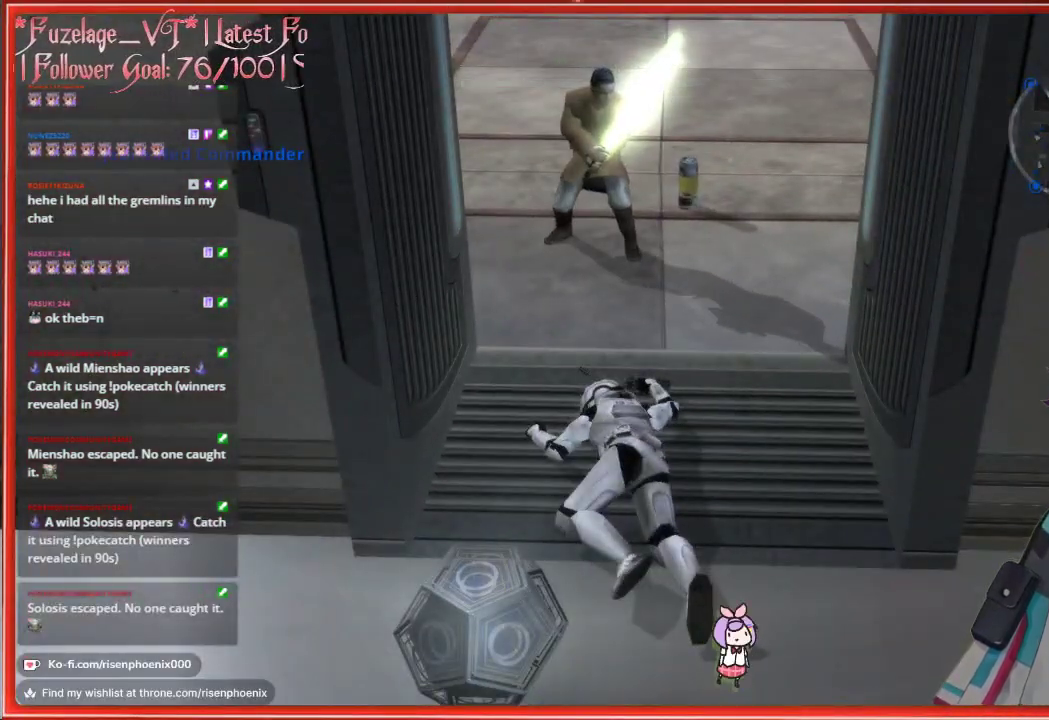
{"buttons": [], "left_stick": "center", "right_stick": "center", "events": []}
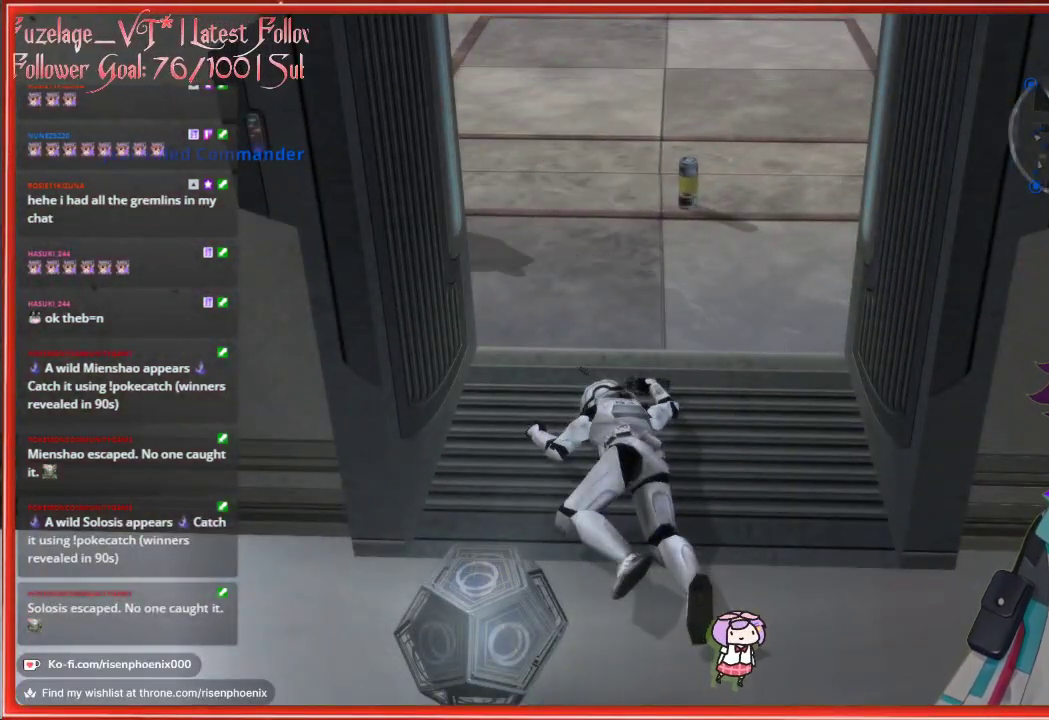
{"buttons": [], "left_stick": "center", "right_stick": "center", "events": []}
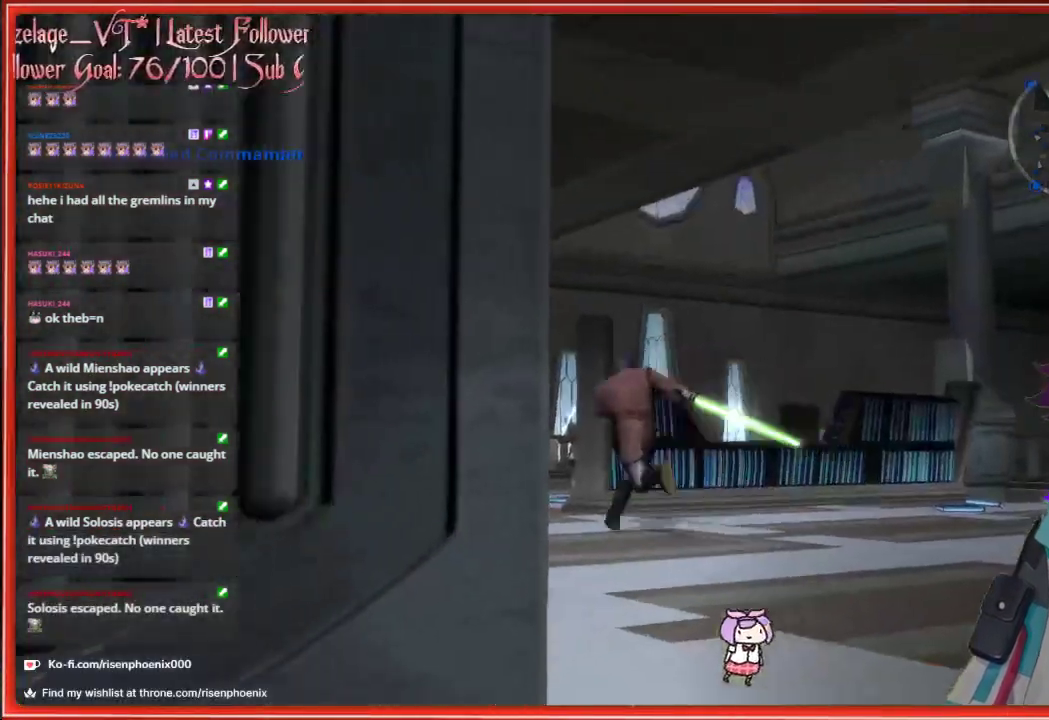
{"buttons": [], "left_stick": "center", "right_stick": "center", "events": []}
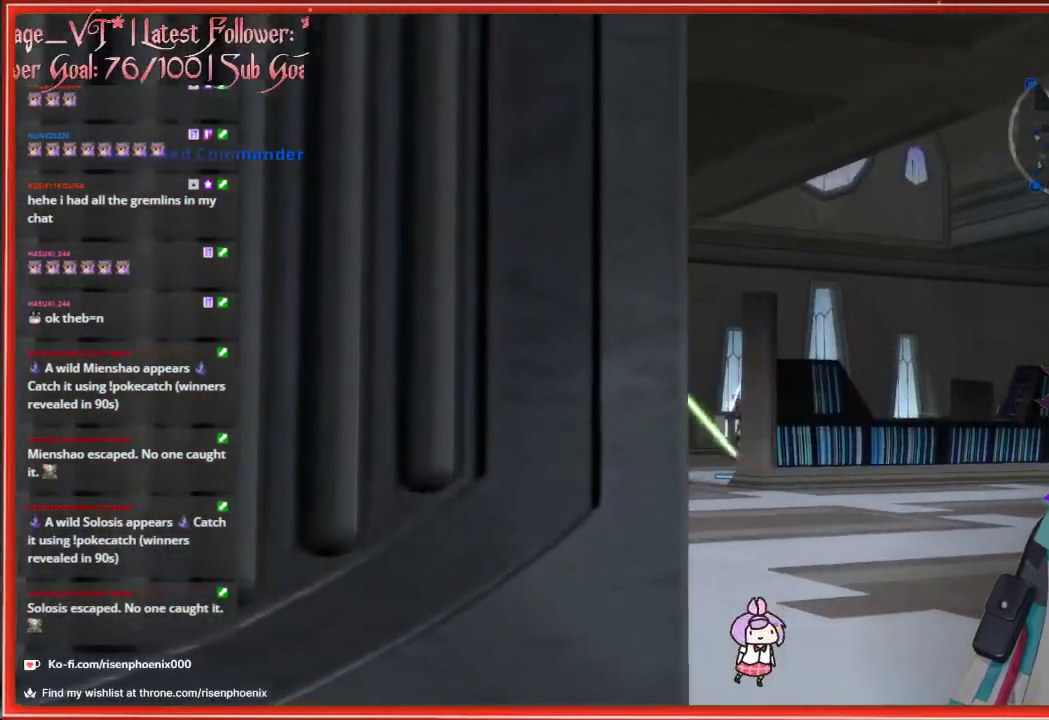
{"buttons": [], "left_stick": "center", "right_stick": "center", "events": []}
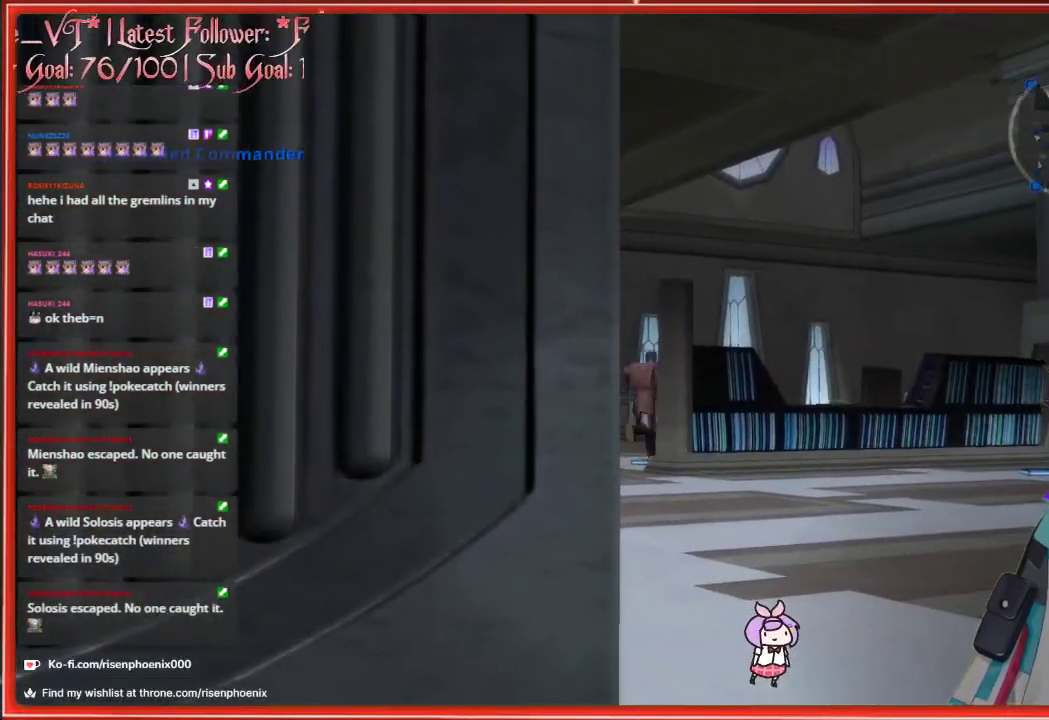
{"buttons": [], "left_stick": "center", "right_stick": "center", "events": []}
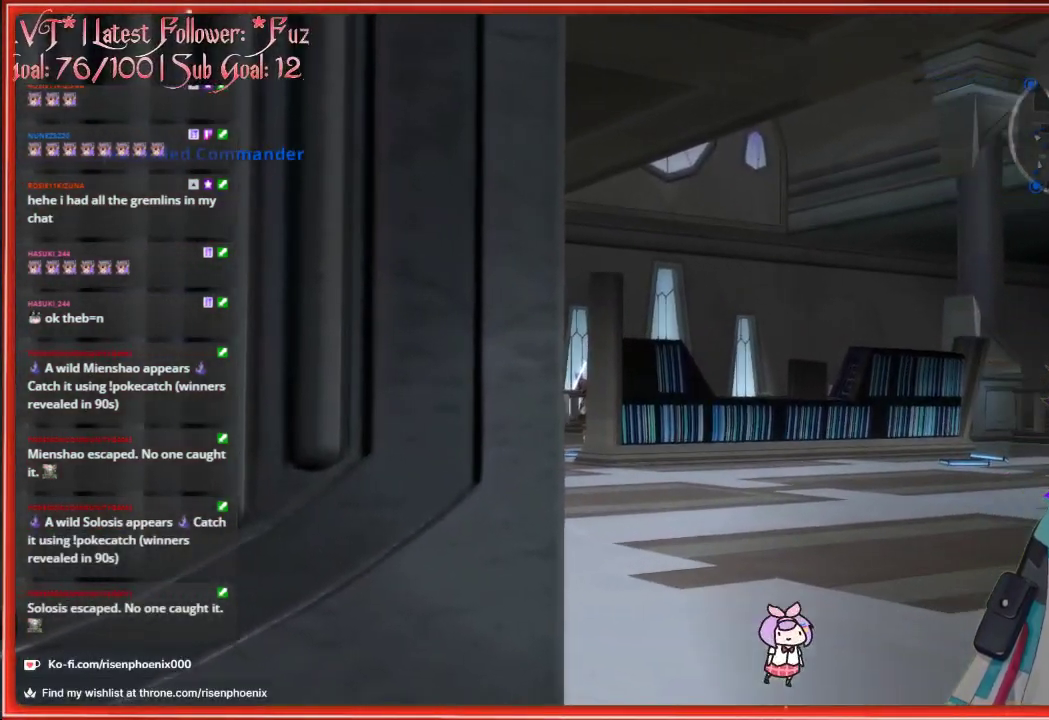
{"buttons": [], "left_stick": "center", "right_stick": "center", "events": []}
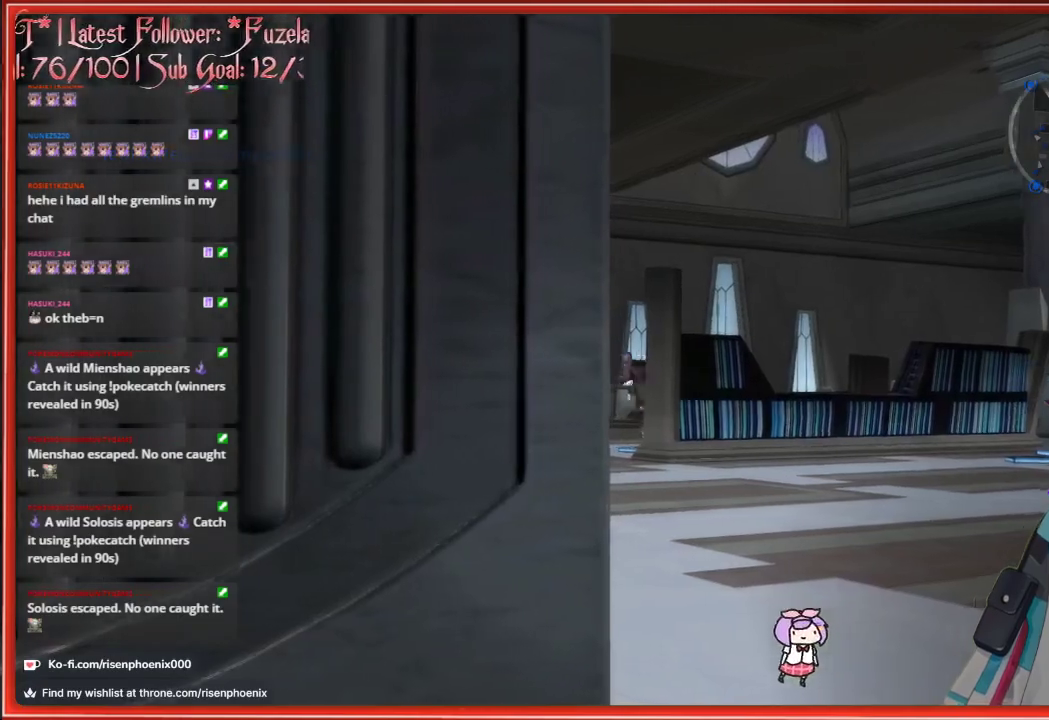
{"buttons": [], "left_stick": "center", "right_stick": "center", "events": []}
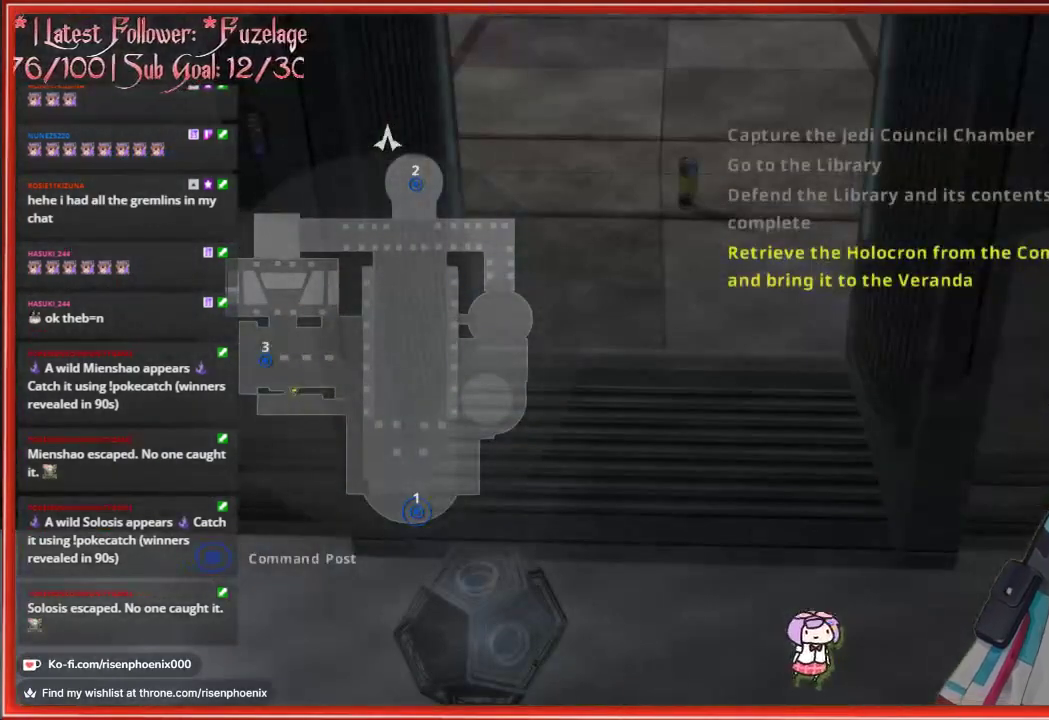
{"buttons": [], "left_stick": "center", "right_stick": "center", "events": []}
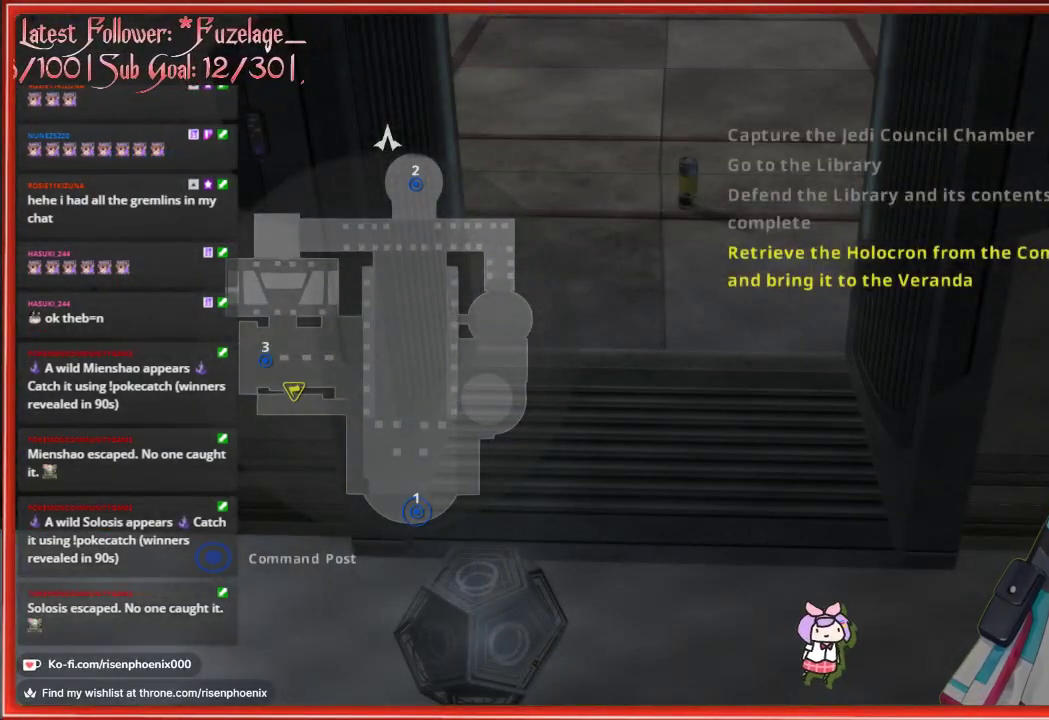
{"buttons": ["A"], "left_stick": "center", "right_stick": "center", "events": [[150, "DPAD_LEFT", "down"], [250, "DPAD_LEFT", "up"], [400, "A", "down"]]}
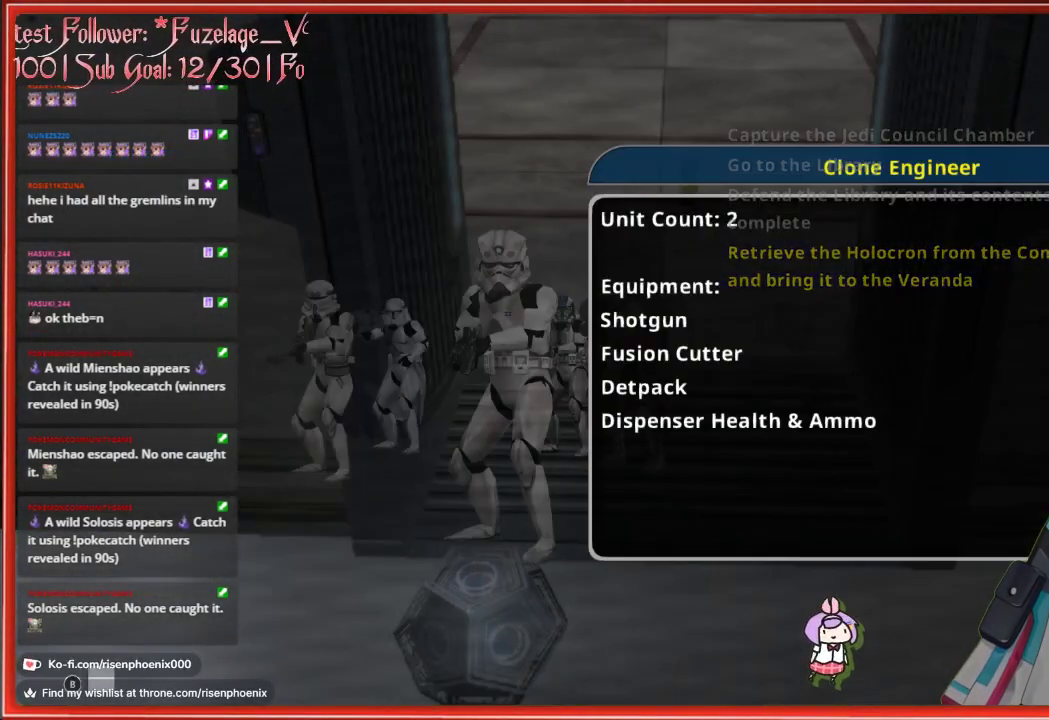
{"buttons": [], "left_stick": "center", "right_stick": "center", "events": [[17, "A", "up"]]}
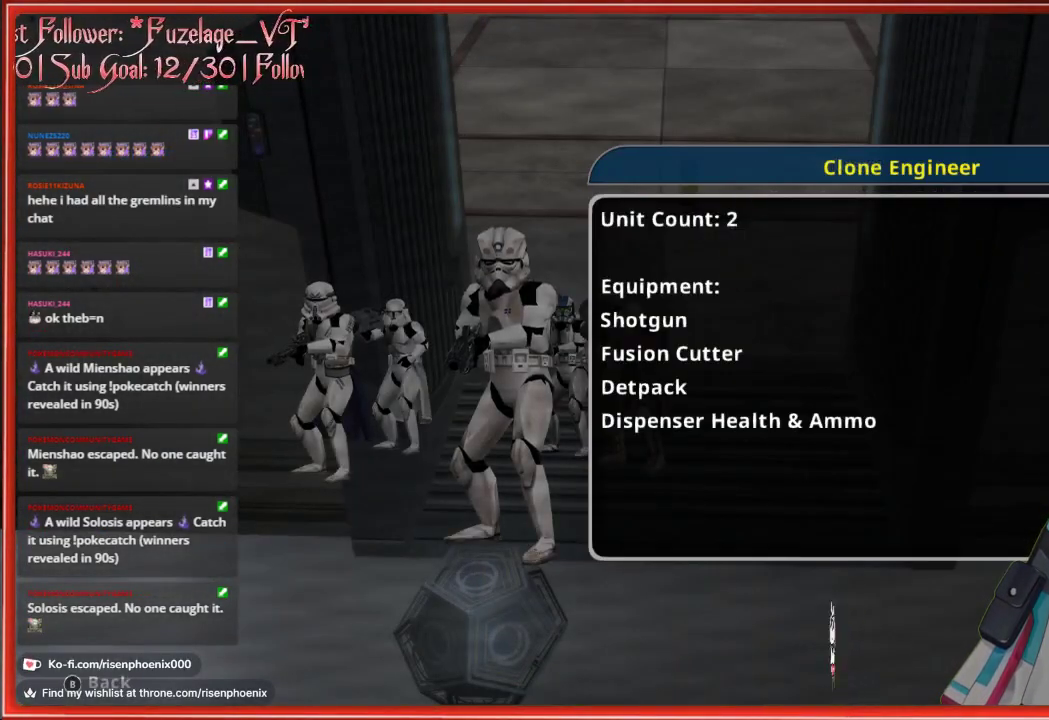
{"buttons": [], "left_stick": "up-right", "right_stick": "center", "events": [[17, "A", "down"], [150, "A", "up"], [383, "X", "down"], [483, "X", "up"], [483, "left_stick", "up-right"]]}
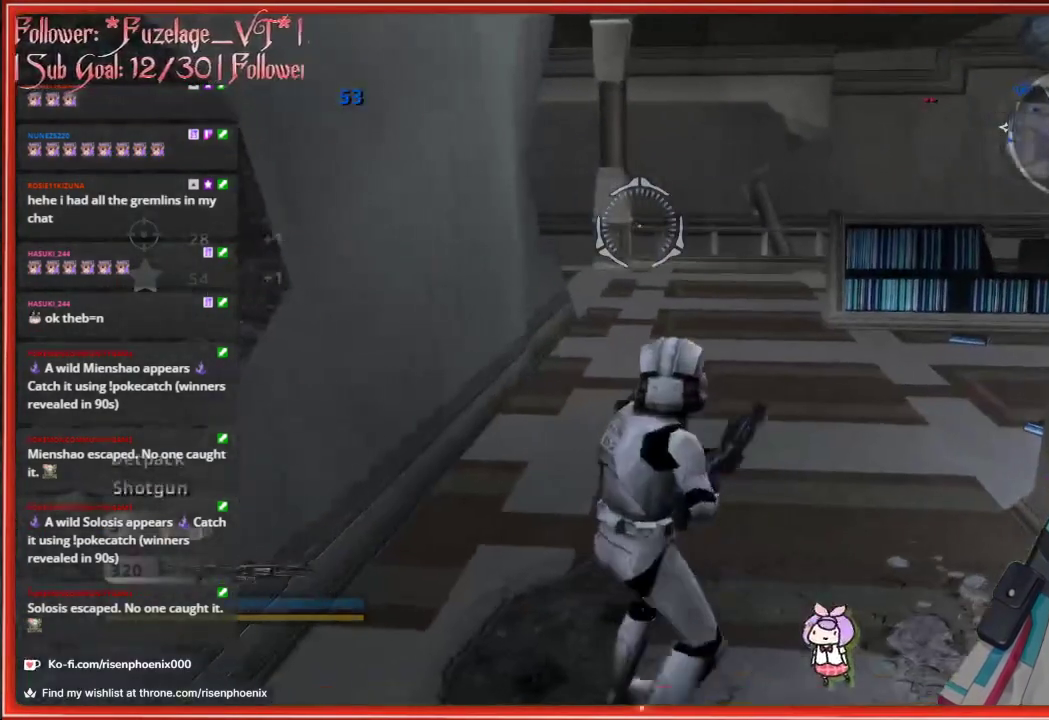
{"buttons": [], "left_stick": "up", "right_stick": "right", "events": [[50, "left_stick", "up"], [433, "right_stick", "right"]]}
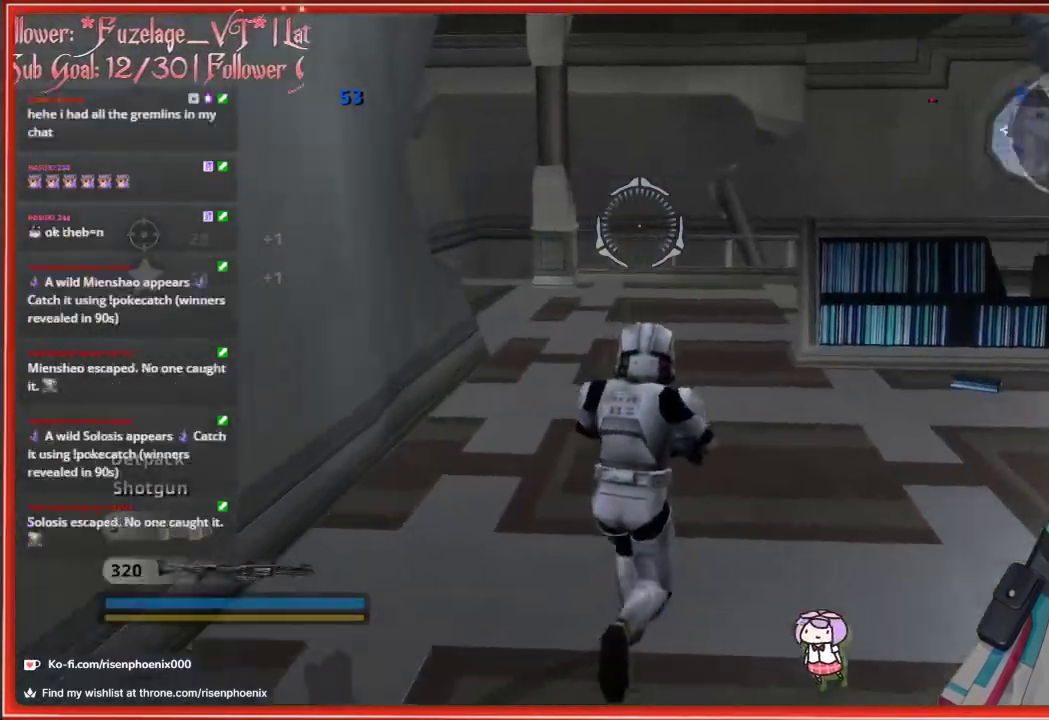
{"buttons": [], "left_stick": "up", "right_stick": "right", "events": [[167, "left_stick", "up-left"], [400, "L2", "down"], [467, "left_stick", "up"], [500, "L2", "up"]]}
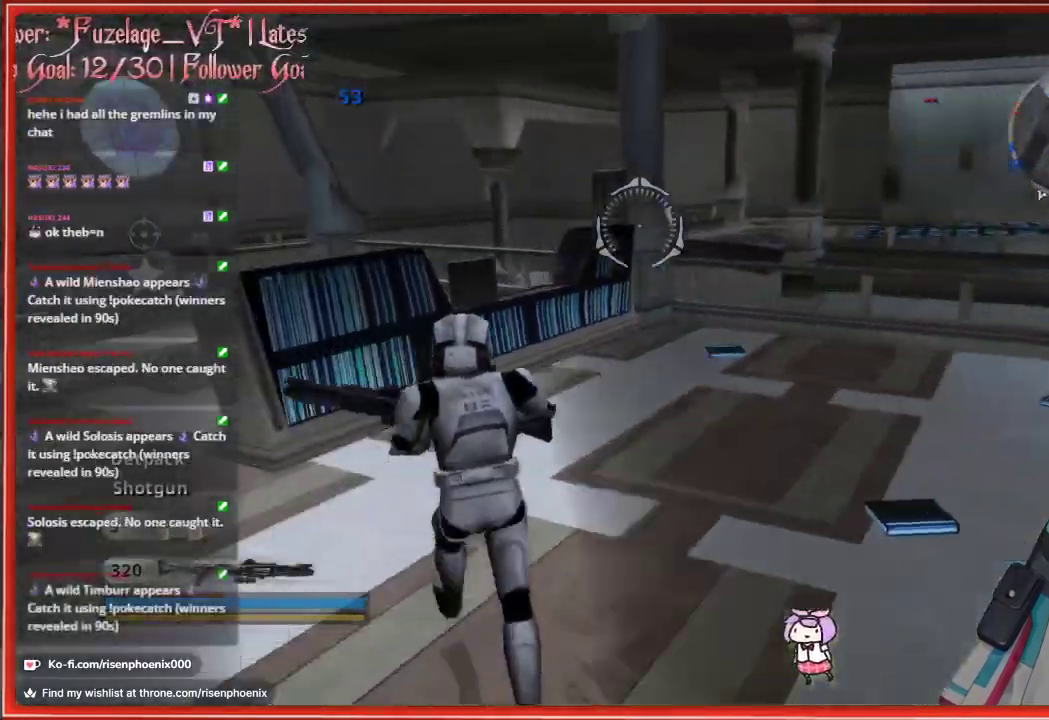
{"buttons": [], "left_stick": "up", "right_stick": "right", "events": [[83, "L2", "down"], [183, "L2", "up"]]}
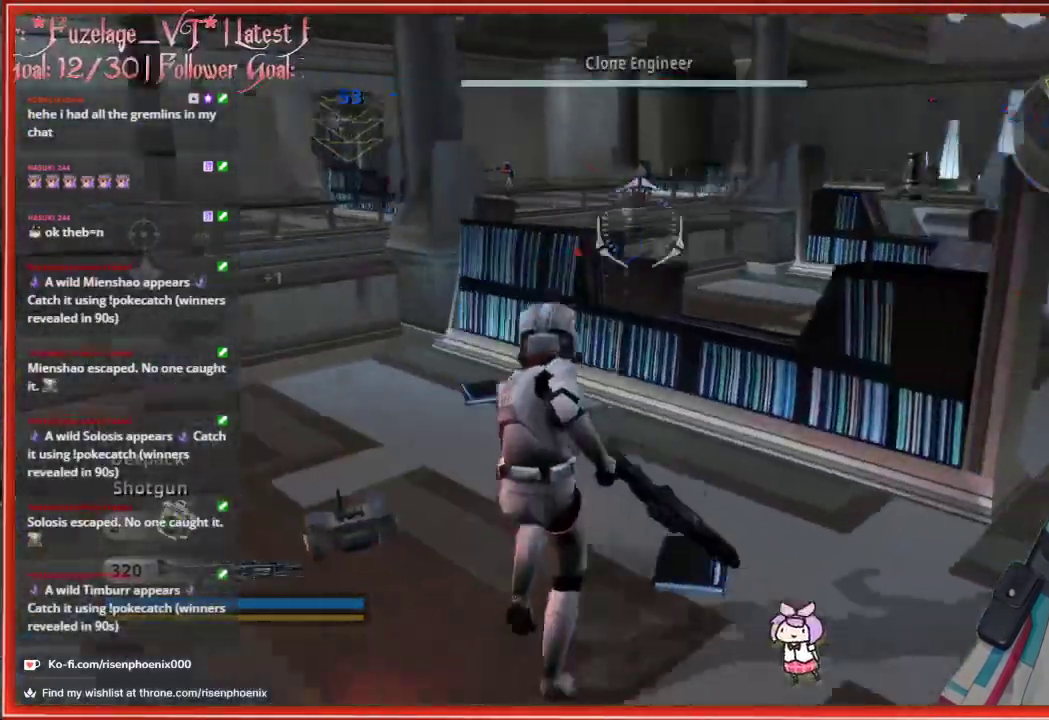
{"buttons": [], "left_stick": "down-right", "right_stick": "right", "events": [[83, "right_stick", "center"], [283, "left_stick", "center"], [317, "right_stick", "right"], [333, "left_stick", "down-right"]]}
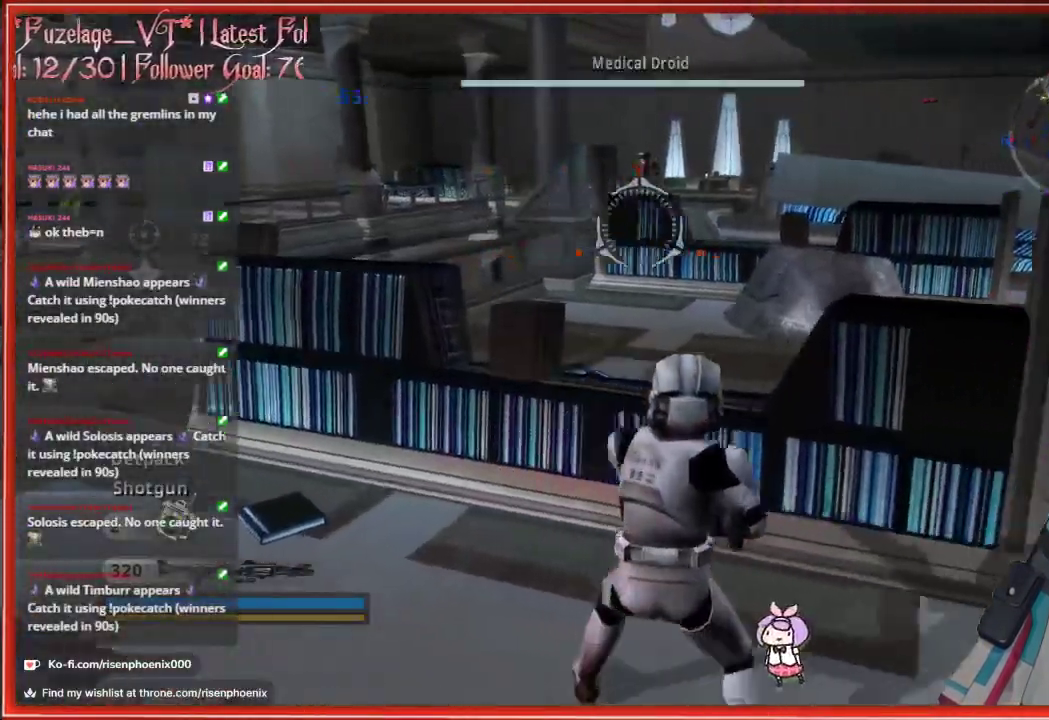
{"buttons": ["L1"], "left_stick": "up-right", "right_stick": "right", "events": [[267, "L1", "down"], [267, "left_stick", "right"], [367, "L1", "up"], [450, "left_stick", "up-right"], [483, "L1", "down"]]}
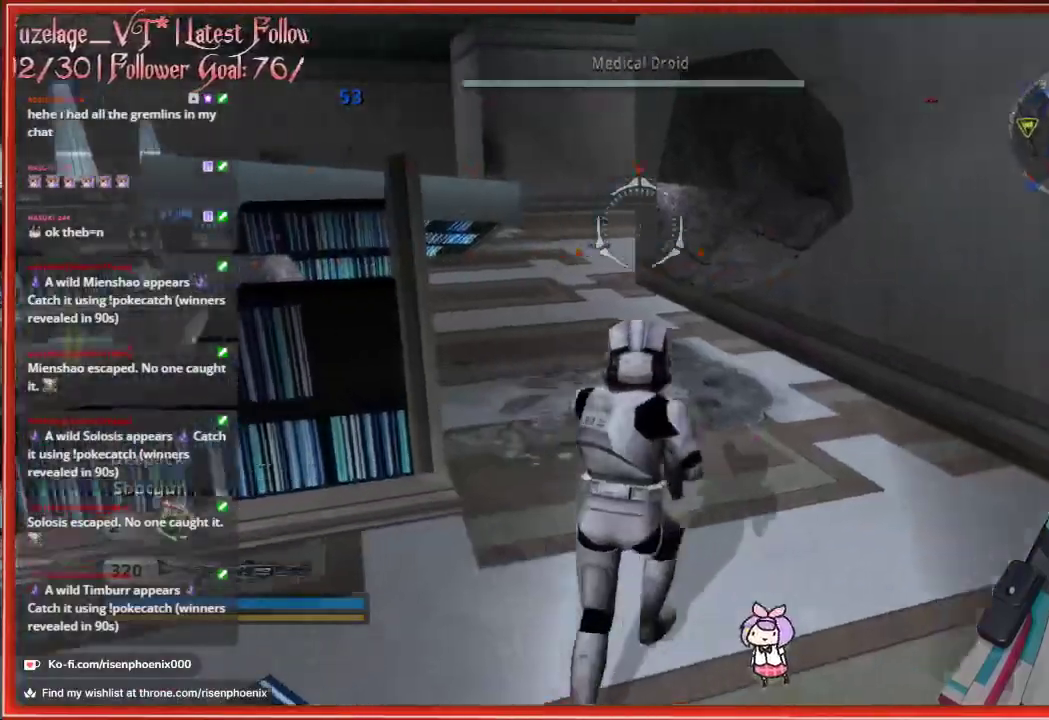
{"buttons": [], "left_stick": "up-left", "right_stick": "center", "events": [[67, "L1", "up"], [67, "right_stick", "center"], [117, "left_stick", "up"], [400, "left_stick", "up-left"]]}
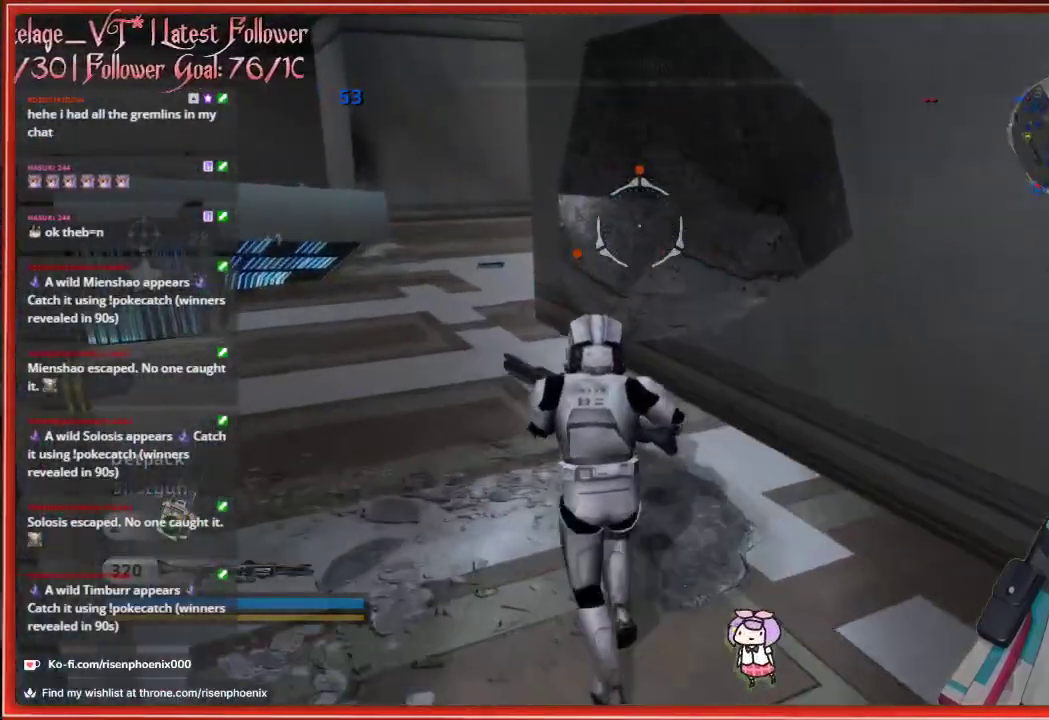
{"buttons": [], "left_stick": "up-left", "right_stick": "center", "events": []}
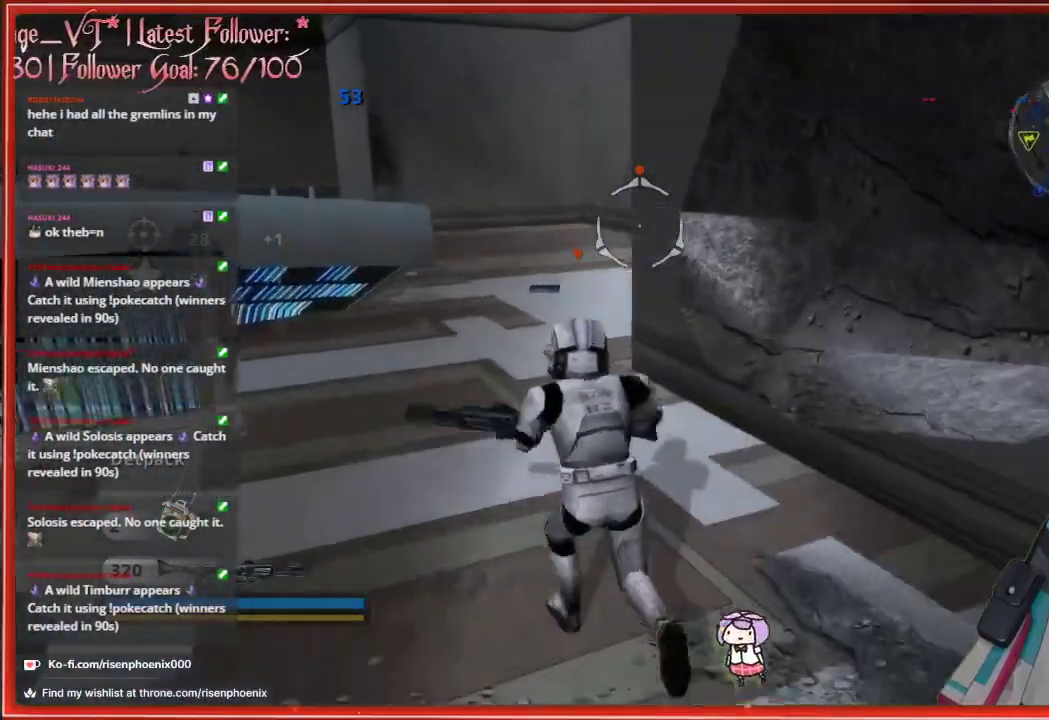
{"buttons": [], "left_stick": "up-left", "right_stick": "right", "events": [[150, "right_stick", "right"]]}